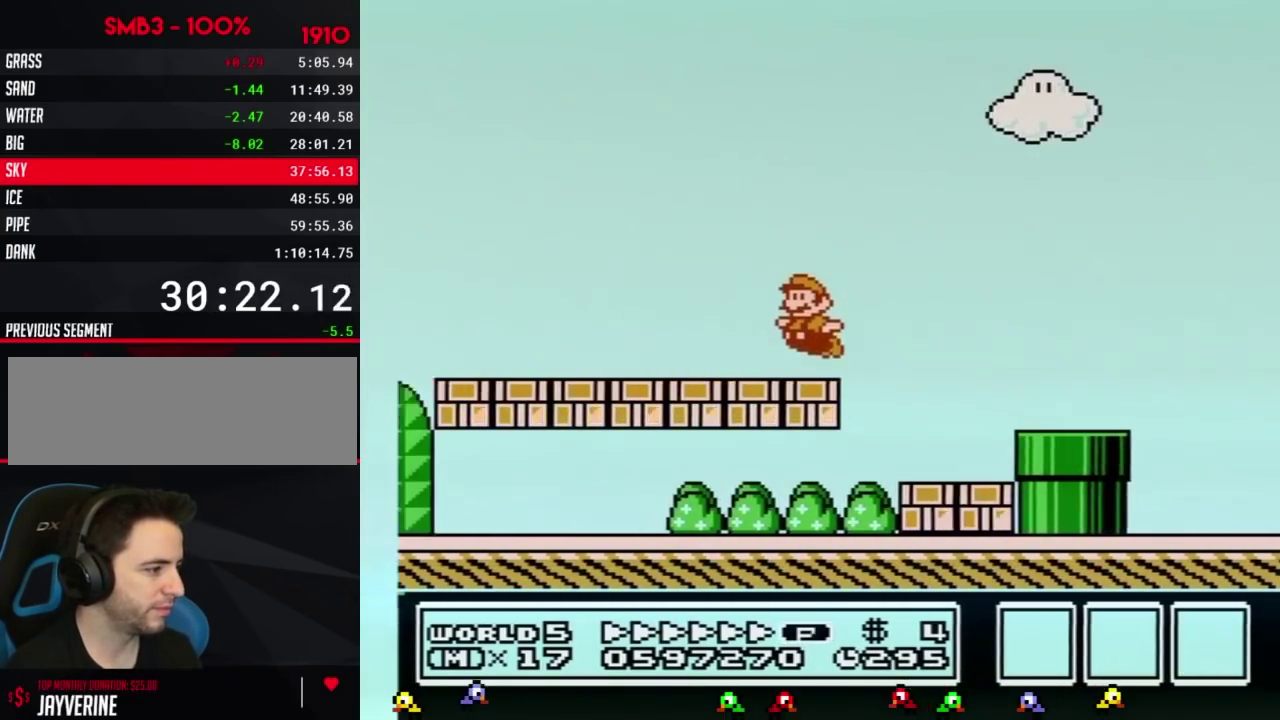
Gameplay with a controller (Nintendo layout); each line is a JSON object with the inputs held at the frame after it. "events" lists button and stick changes between this image and that frame as [ms after this image, input, new state], when the widget could be followed in between. Not read: L3 R3.
{"buttons": ["B", "DPAD_LEFT"], "events": []}
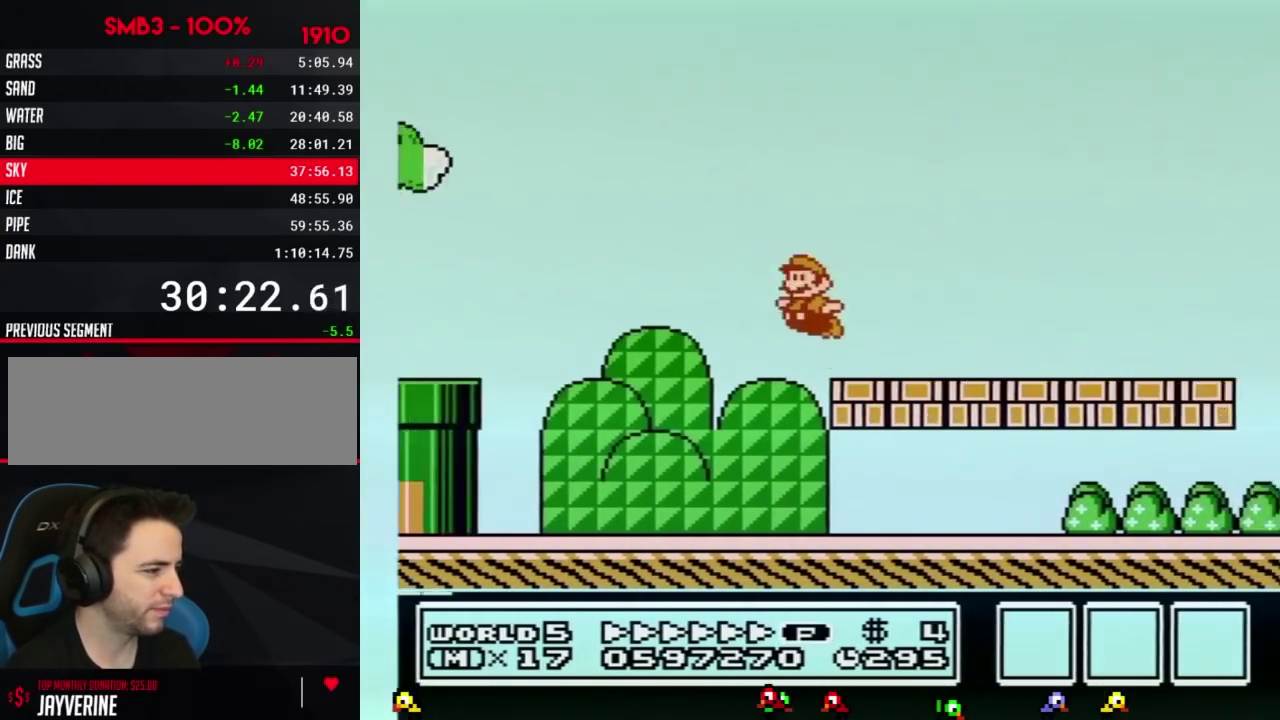
{"buttons": ["A", "B", "DPAD_LEFT"], "events": [[66, "A", "down"]]}
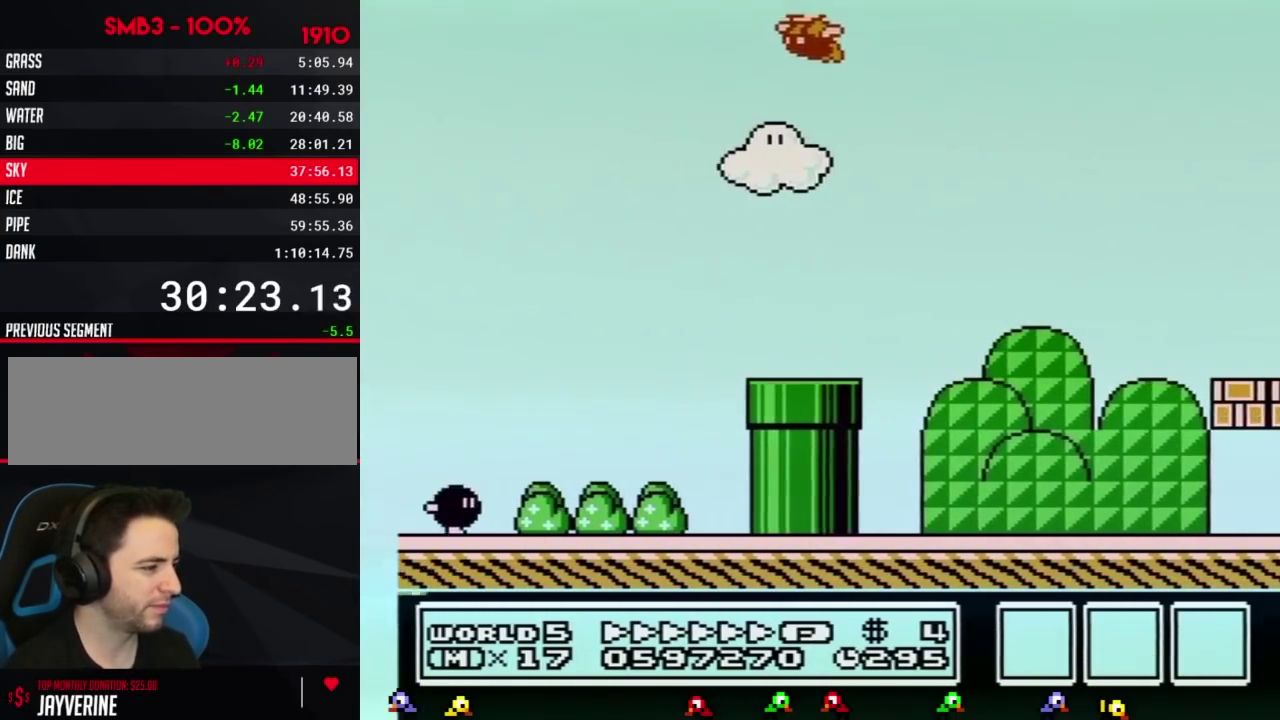
{"buttons": ["A", "B", "DPAD_LEFT"], "events": []}
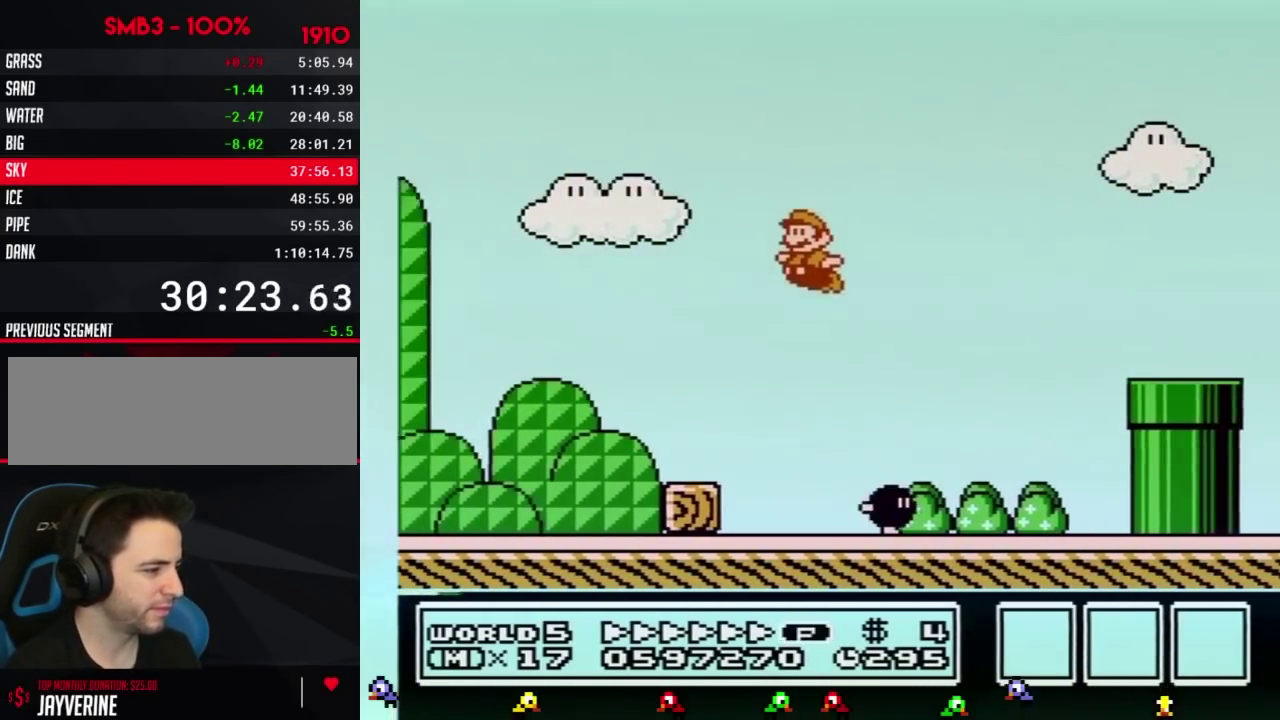
{"buttons": ["A", "B", "DPAD_UP", "DPAD_LEFT"], "events": [[83, "A", "up"], [467, "DPAD_UP", "down"], [500, "A", "down"]]}
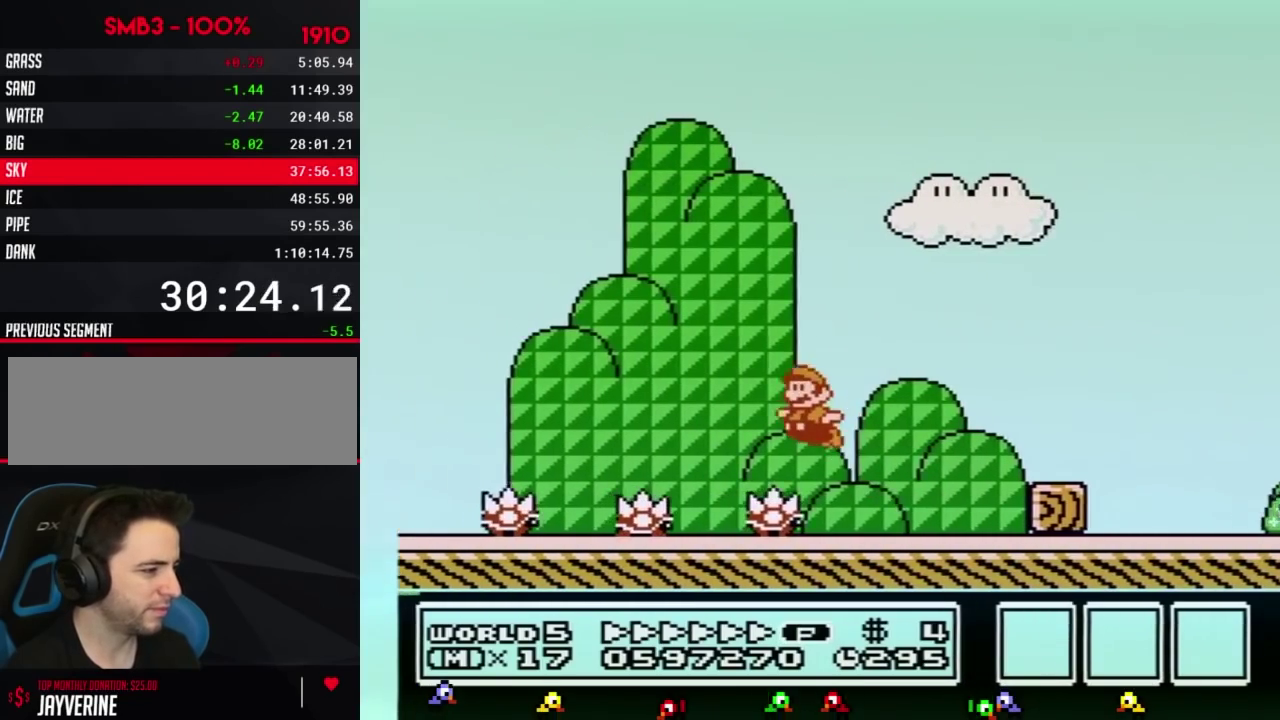
{"buttons": ["B", "DPAD_LEFT"], "events": [[367, "A", "up"], [367, "DPAD_UP", "up"]]}
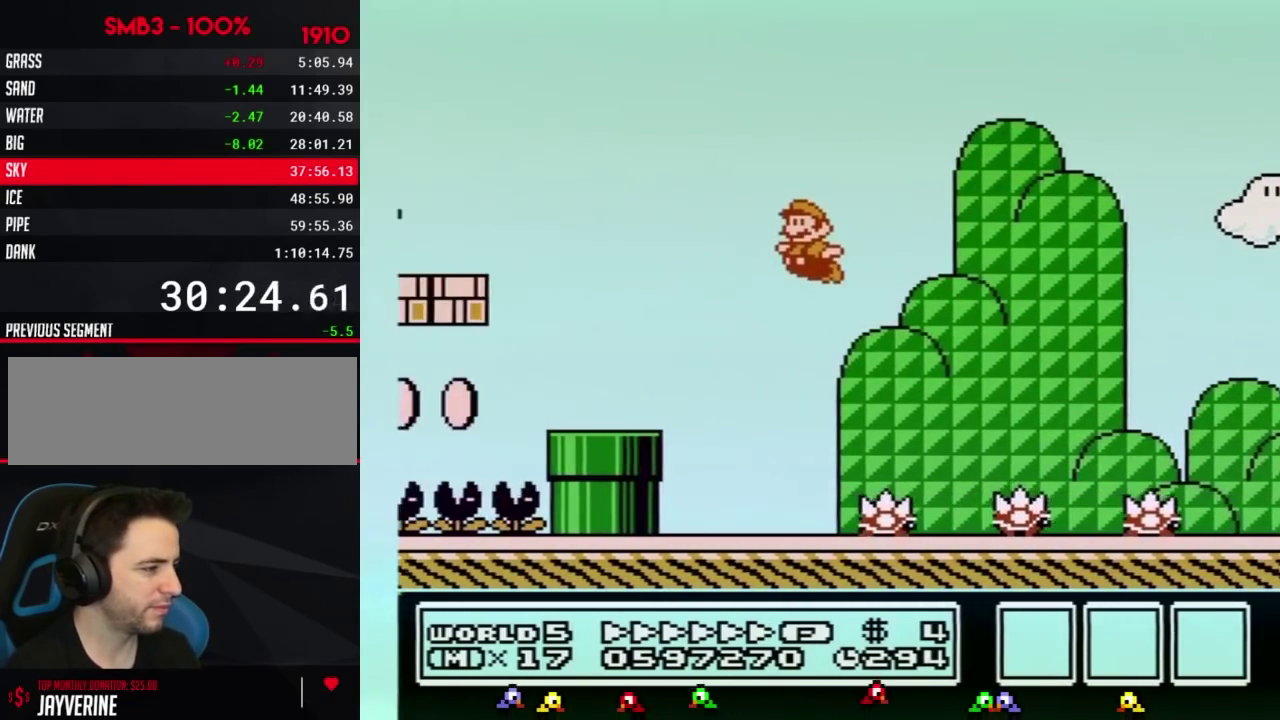
{"buttons": ["A", "B", "DPAD_LEFT"], "events": [[83, "DPAD_UP", "down"], [150, "DPAD_LEFT", "up"], [183, "DPAD_RIGHT", "down"], [183, "DPAD_UP", "up"], [216, "DPAD_DOWN", "down"], [283, "DPAD_DOWN", "up"], [433, "A", "down"], [467, "DPAD_LEFT", "down"], [467, "DPAD_RIGHT", "up"]]}
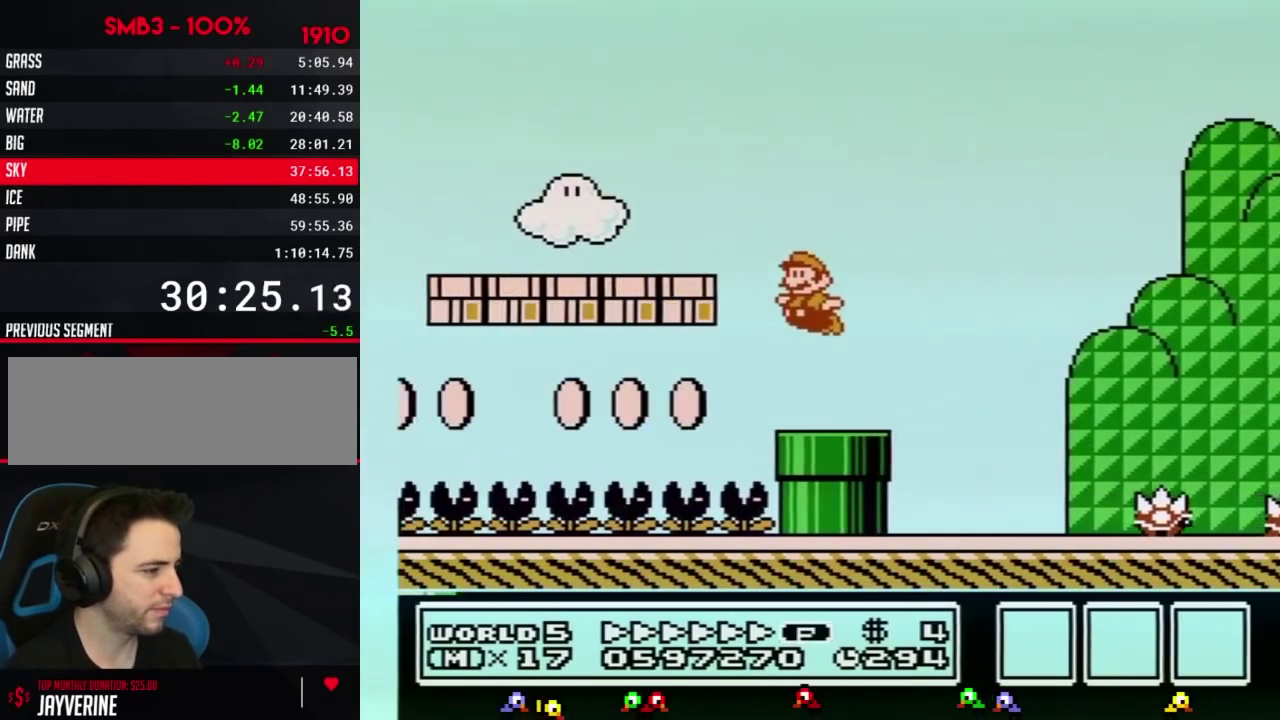
{"buttons": ["B", "DPAD_LEFT"], "events": [[250, "A", "up"]]}
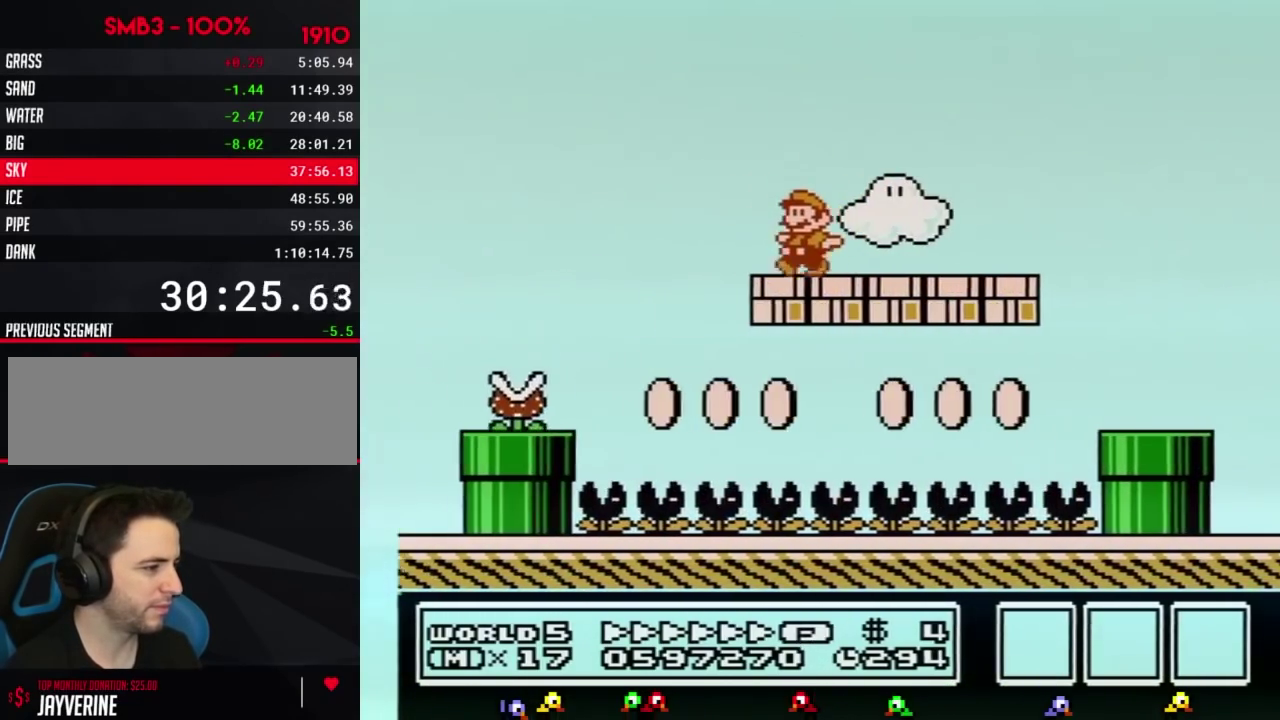
{"buttons": ["A", "B", "DPAD_LEFT"], "events": [[83, "DPAD_UP", "down"], [116, "A", "down"], [150, "DPAD_UP", "up"], [250, "DPAD_UP", "down"], [300, "DPAD_UP", "up"]]}
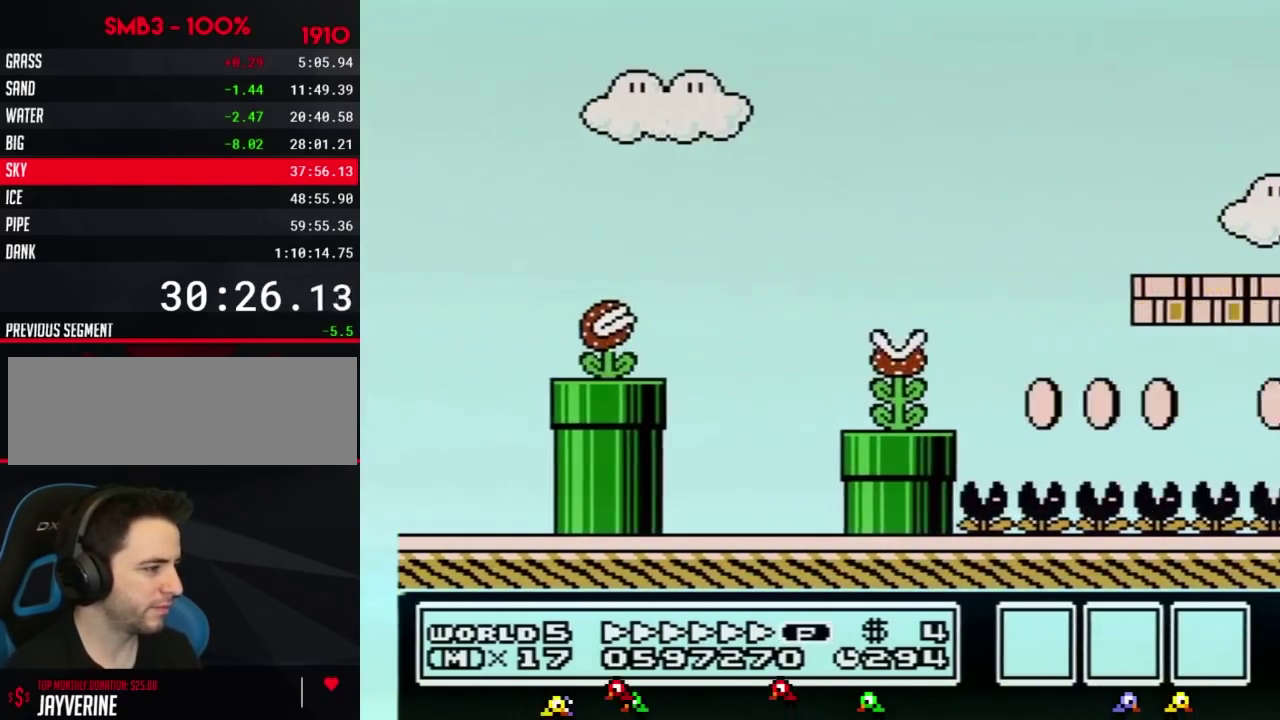
{"buttons": ["B", "DPAD_LEFT"], "events": [[250, "A", "up"]]}
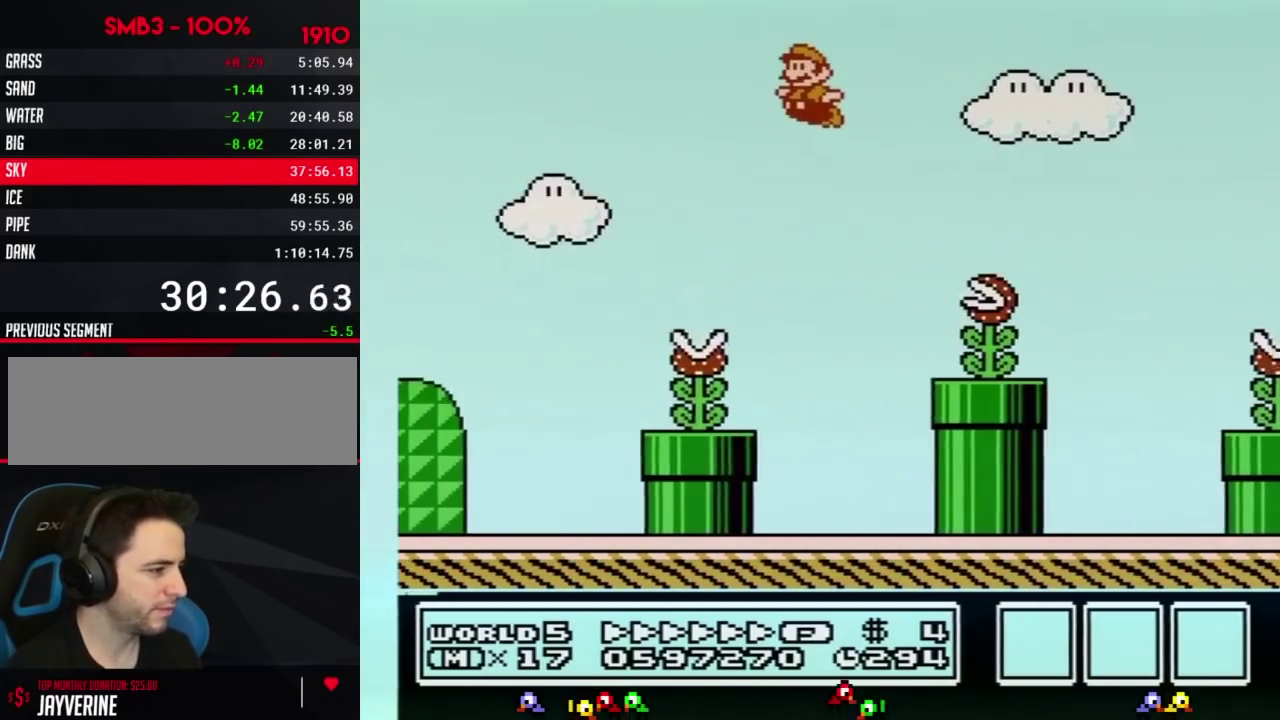
{"buttons": ["B", "DPAD_LEFT"], "events": []}
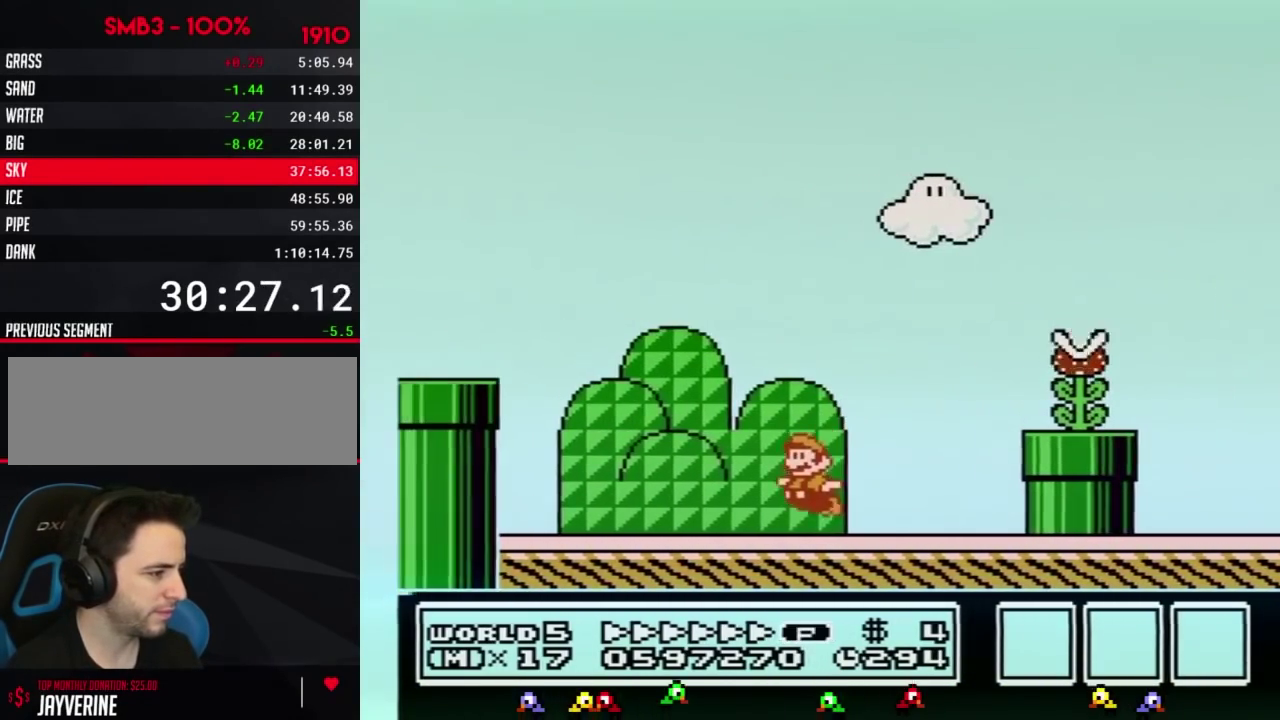
{"buttons": ["B", "DPAD_DOWN", "DPAD_RIGHT"], "events": [[150, "DPAD_UP", "down"], [184, "A", "down"], [300, "A", "up"], [300, "DPAD_UP", "up"], [400, "DPAD_DOWN", "down"], [434, "DPAD_LEFT", "up"], [434, "DPAD_RIGHT", "down"]]}
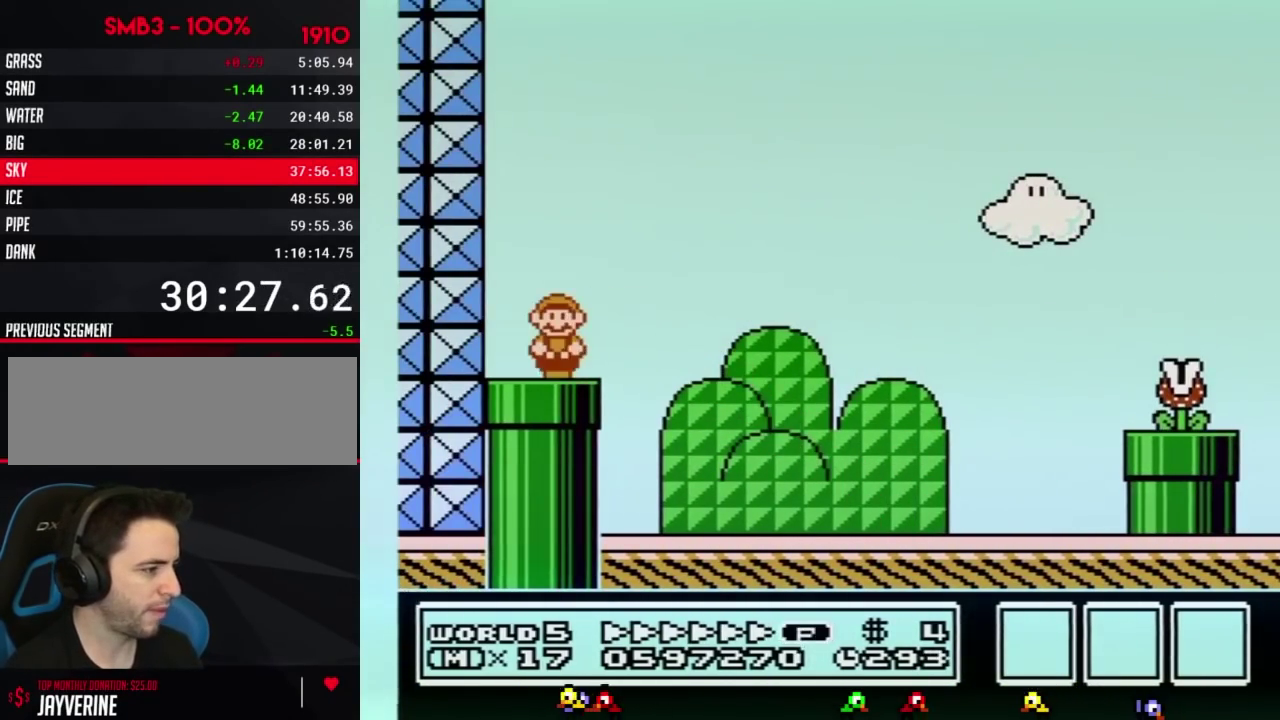
{"buttons": ["B"], "events": [[16, "DPAD_RIGHT", "up"], [266, "DPAD_DOWN", "up"]]}
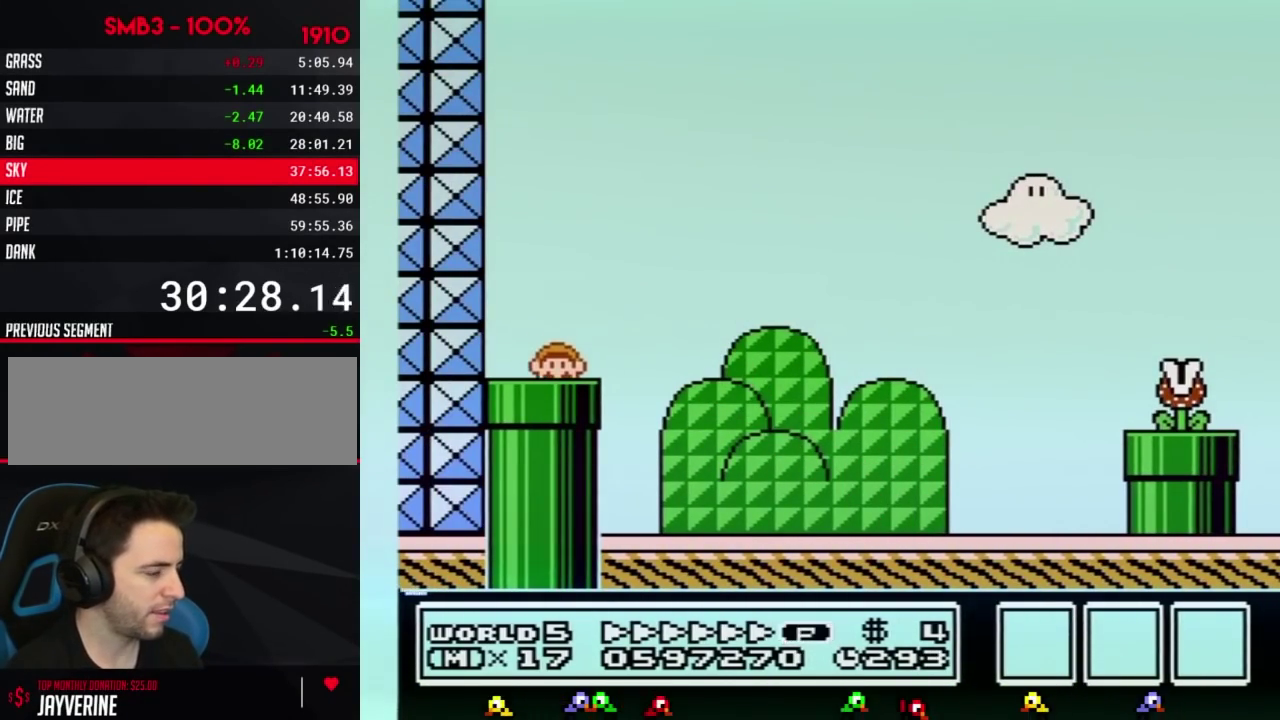
{"buttons": ["B", "DPAD_RIGHT"], "events": [[184, "DPAD_RIGHT", "down"]]}
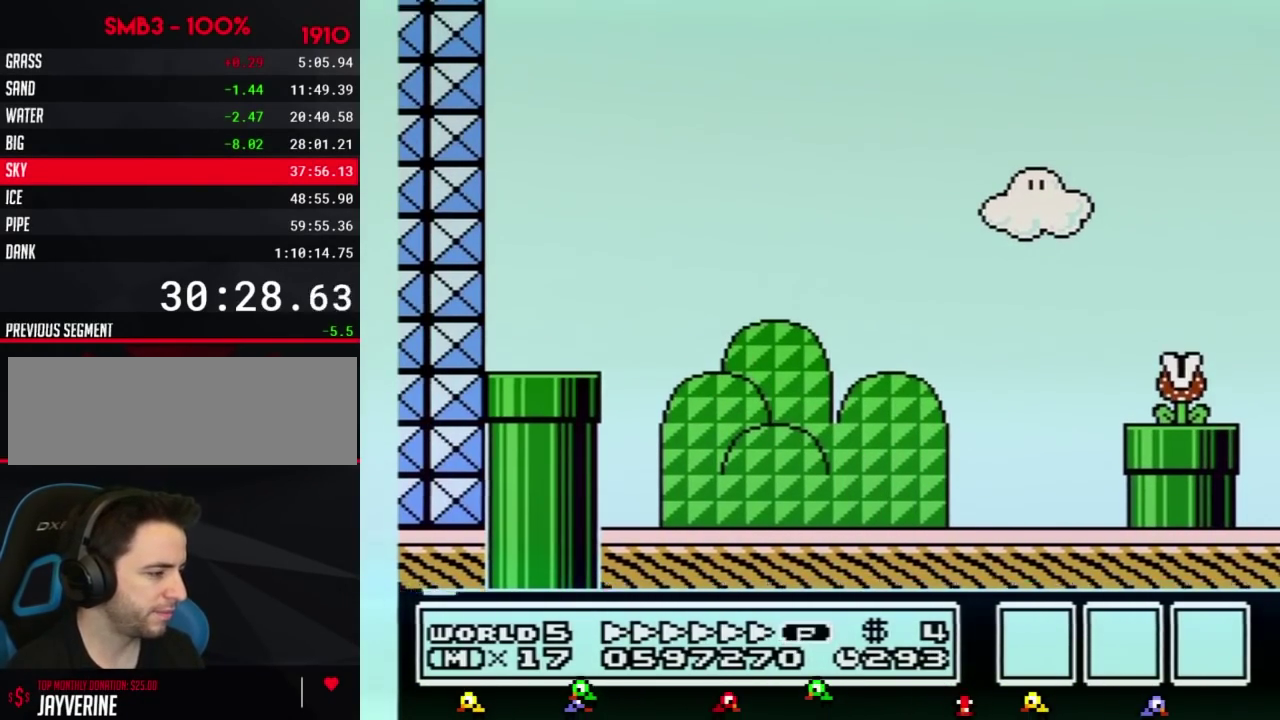
{"buttons": ["B", "DPAD_RIGHT"], "events": []}
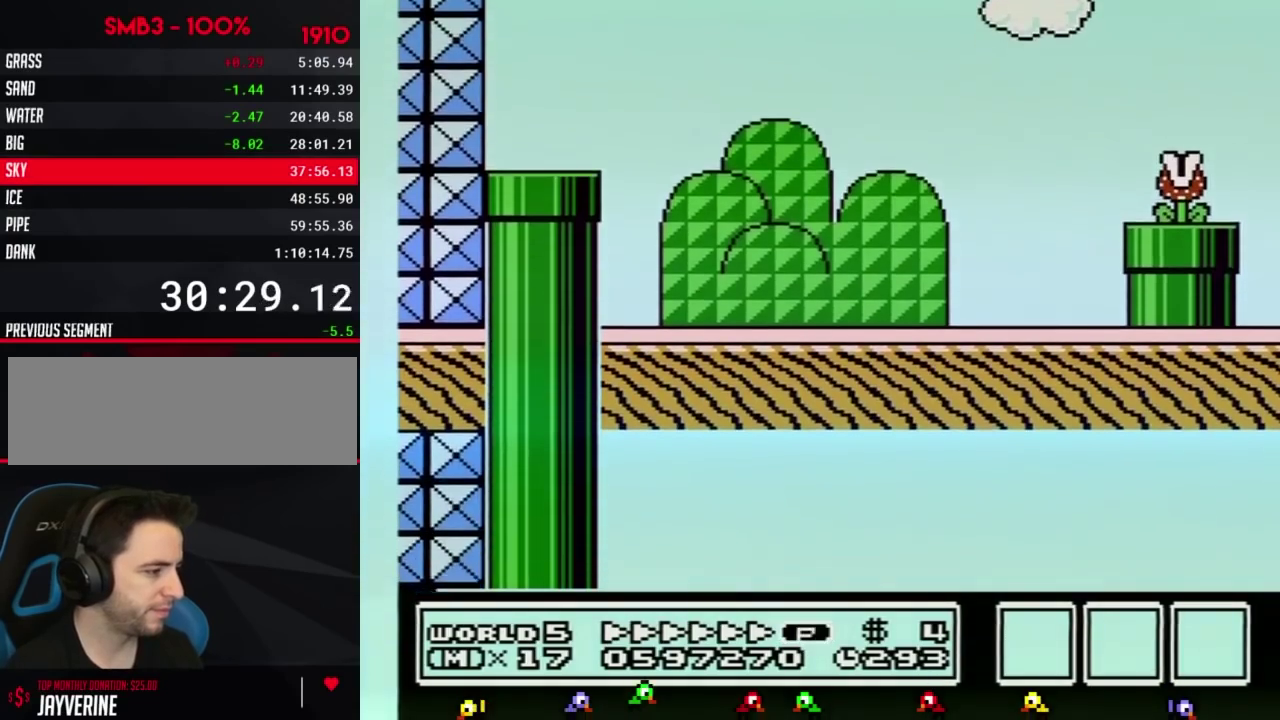
{"buttons": ["B", "DPAD_RIGHT"], "events": []}
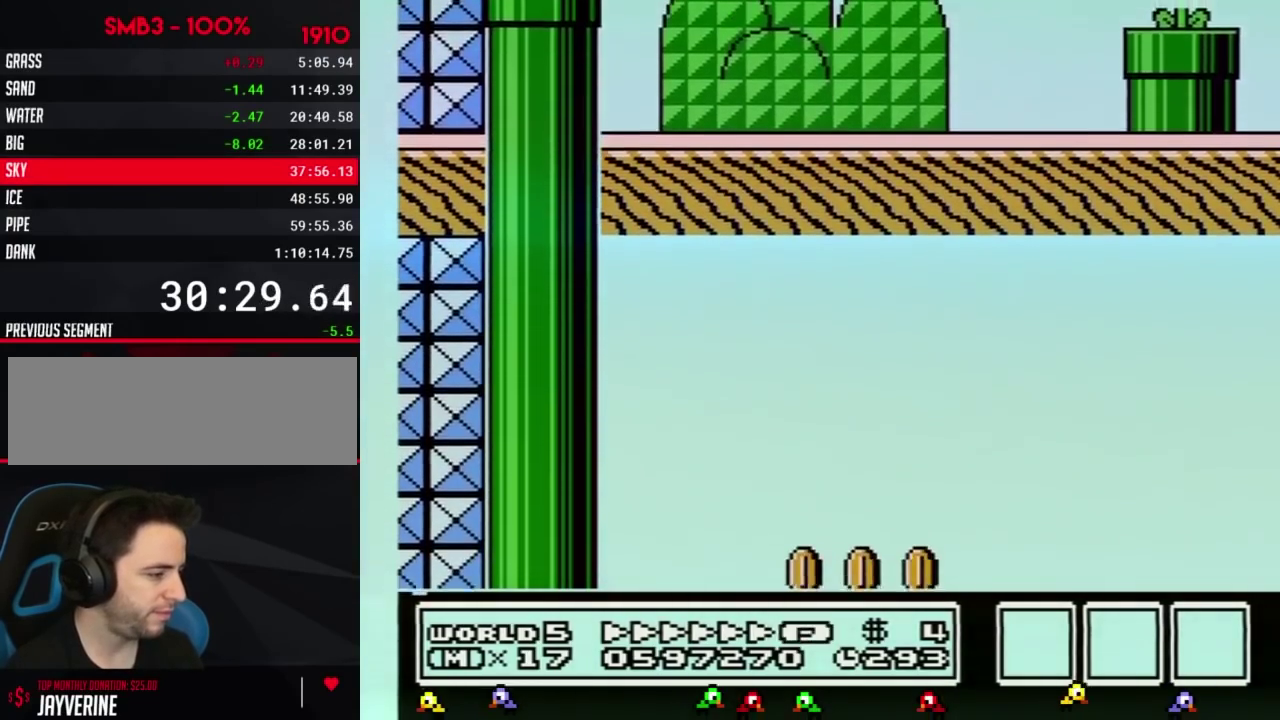
{"buttons": ["B", "DPAD_RIGHT"], "events": []}
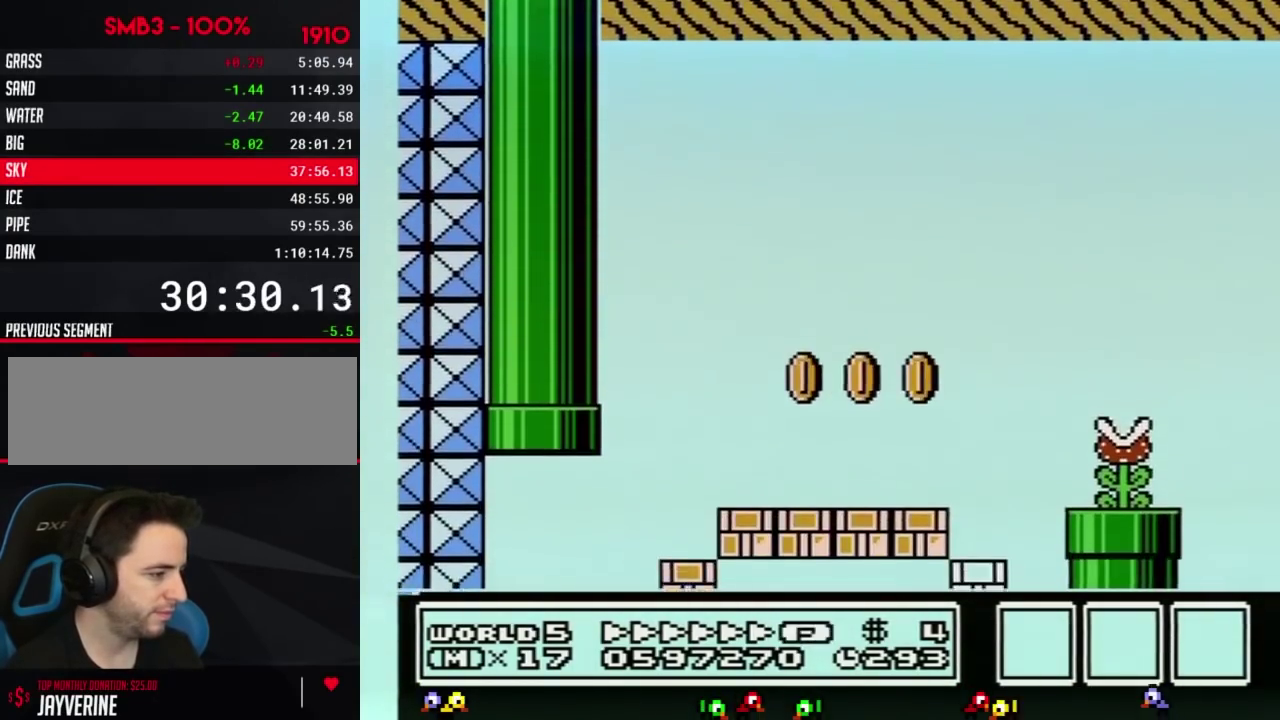
{"buttons": ["B", "DPAD_RIGHT"], "events": []}
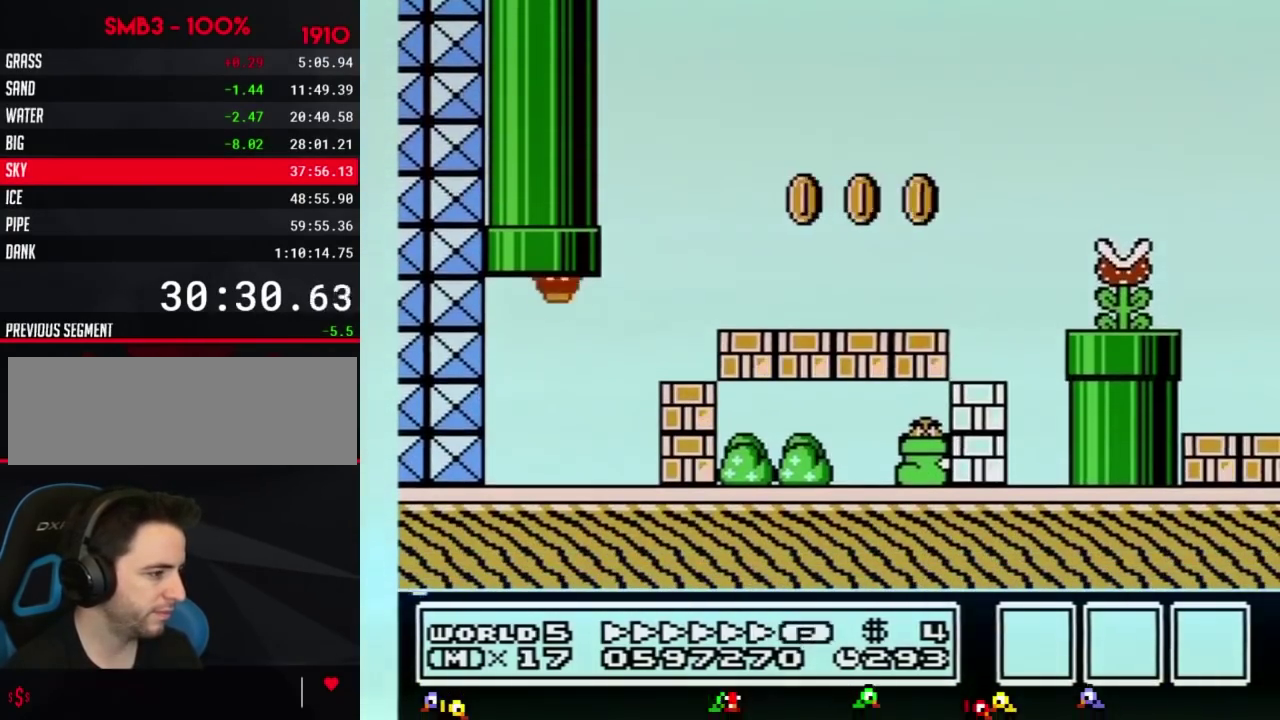
{"buttons": ["A", "B", "DPAD_RIGHT"], "events": [[433, "A", "down"]]}
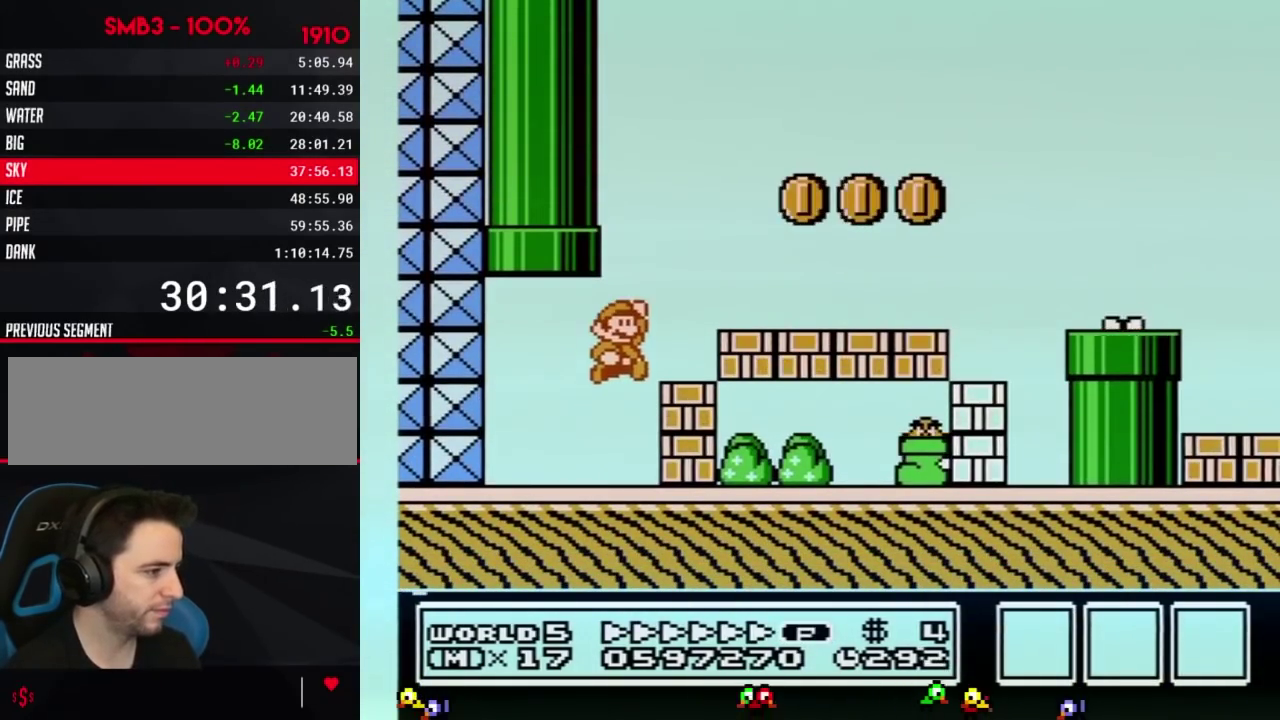
{"buttons": ["B", "DPAD_RIGHT"], "events": [[150, "A", "up"]]}
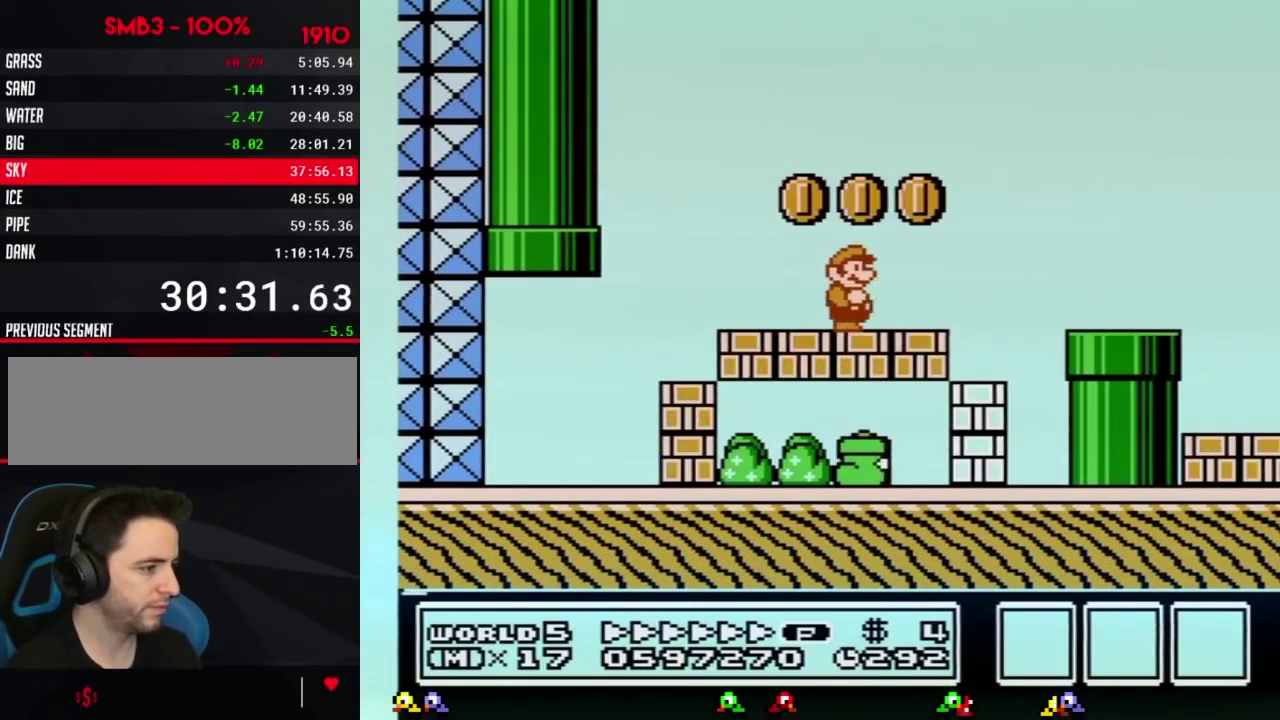
{"buttons": ["B", "DPAD_RIGHT"], "events": [[266, "A", "down"], [367, "A", "up"]]}
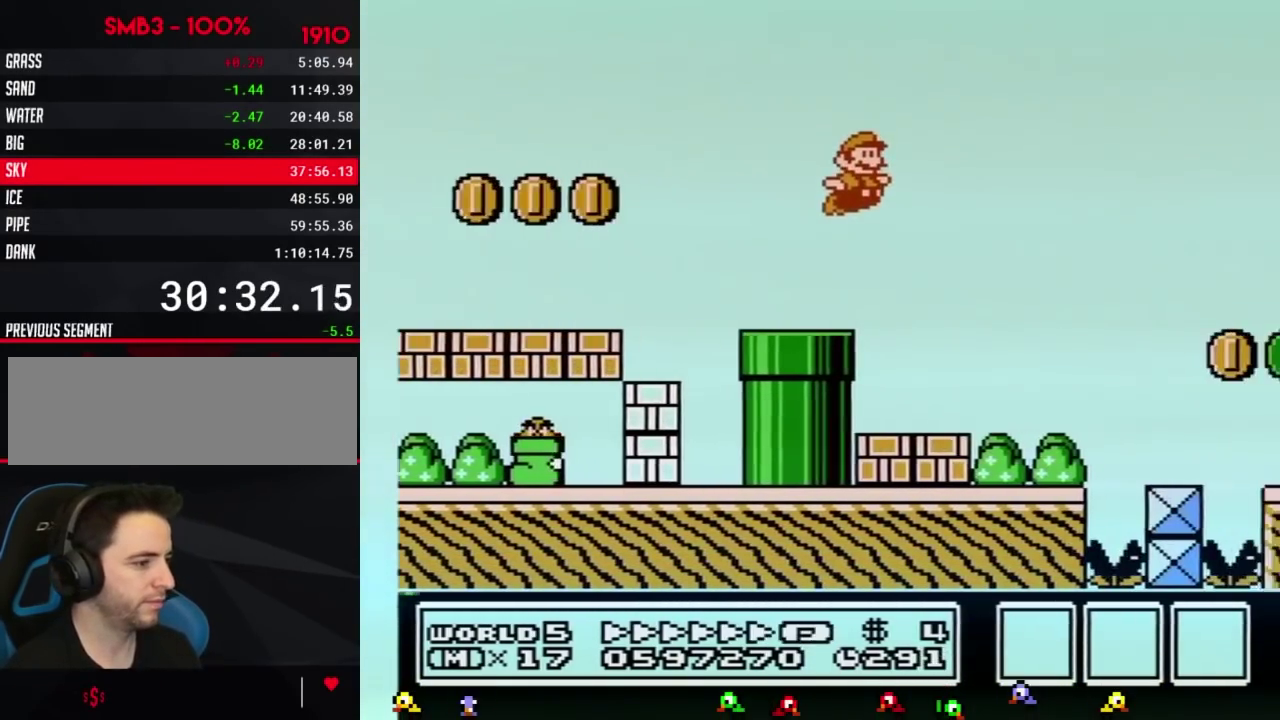
{"buttons": ["B", "DPAD_RIGHT"], "events": [[267, "DPAD_LEFT", "down"], [267, "DPAD_RIGHT", "up"], [334, "DPAD_LEFT", "up"], [334, "DPAD_RIGHT", "down"]]}
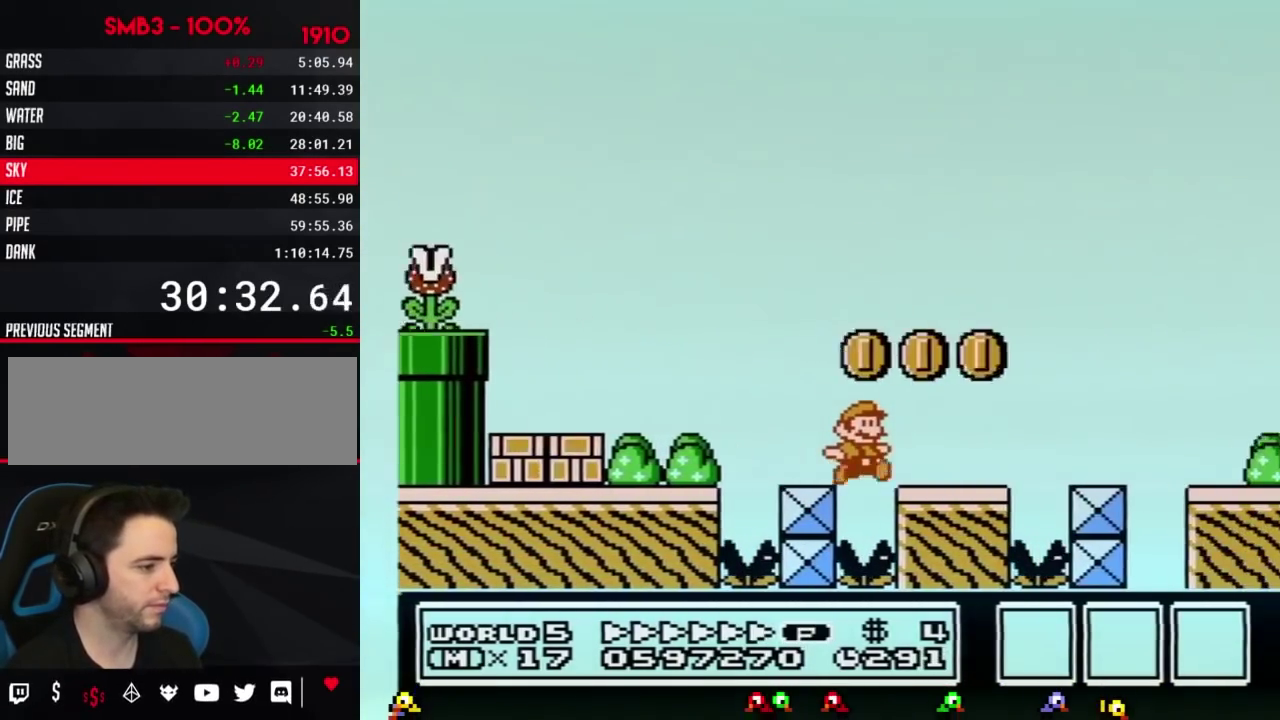
{"buttons": ["A", "B", "DPAD_RIGHT"], "events": [[450, "A", "down"]]}